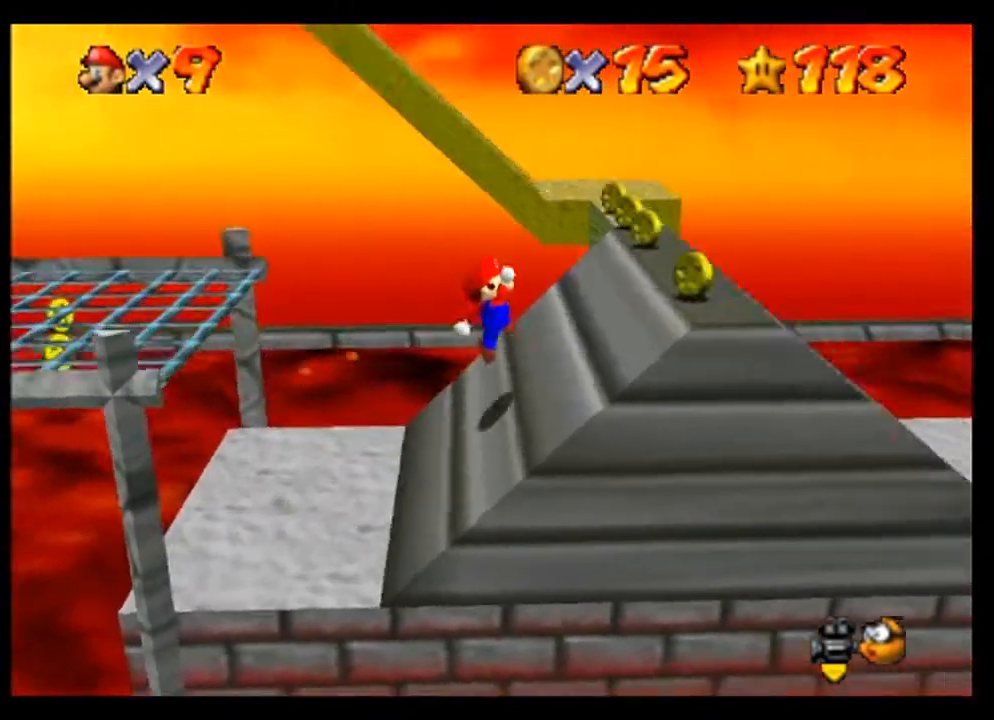
Gameplay with a controller (Nintendo layout); each line is a JSON object with the inputs held at the frame after it. "events" lists button and stick changes between this image and that frame as [ms after this image, input, new state], when the widget could be followed in between. Not read: L3 R3 Z.
{"buttons": [], "left_stick": "up-right", "events": [[467, "left_stick", "up-right"]]}
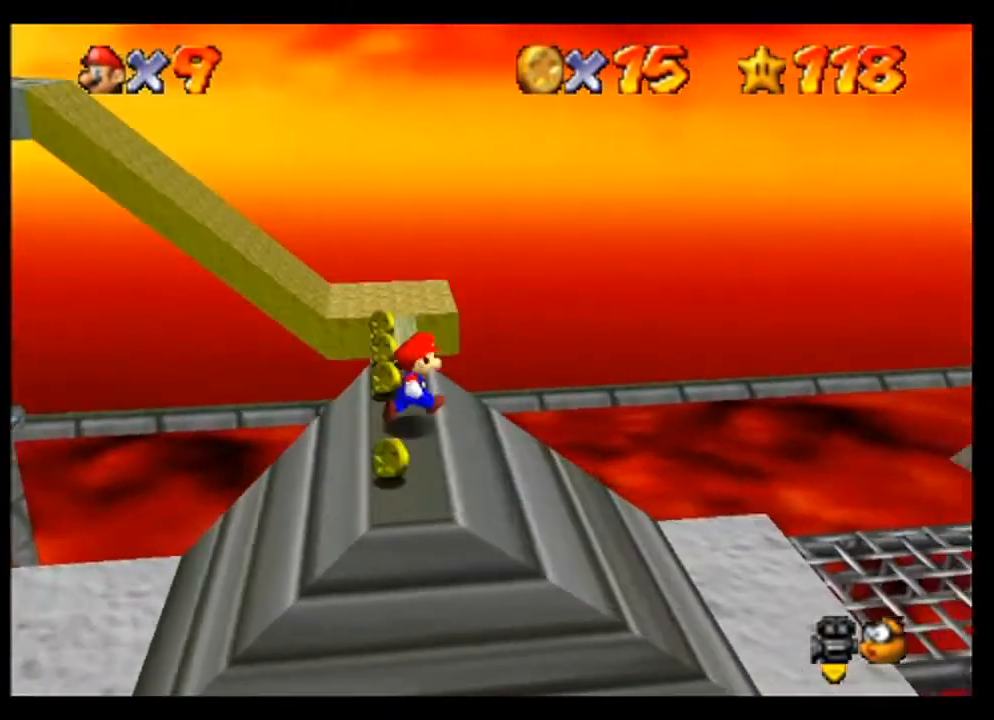
{"buttons": [], "left_stick": "left", "events": [[67, "left_stick", "center"], [467, "left_stick", "left"]]}
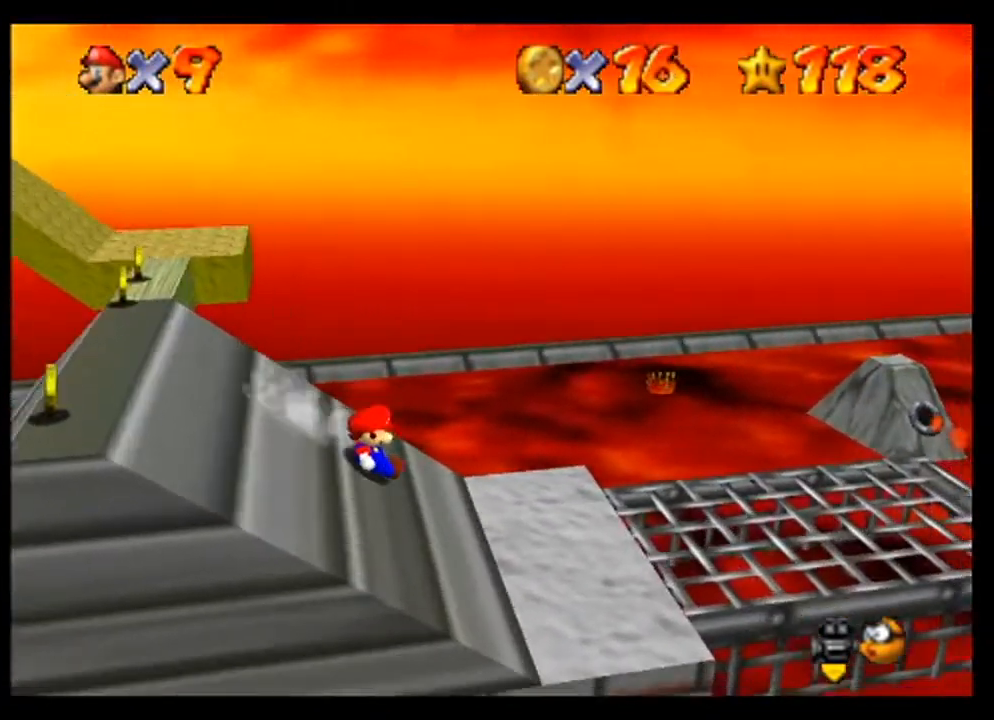
{"buttons": [], "left_stick": "center", "events": [[233, "A", "down"], [367, "A", "up"], [467, "left_stick", "center"]]}
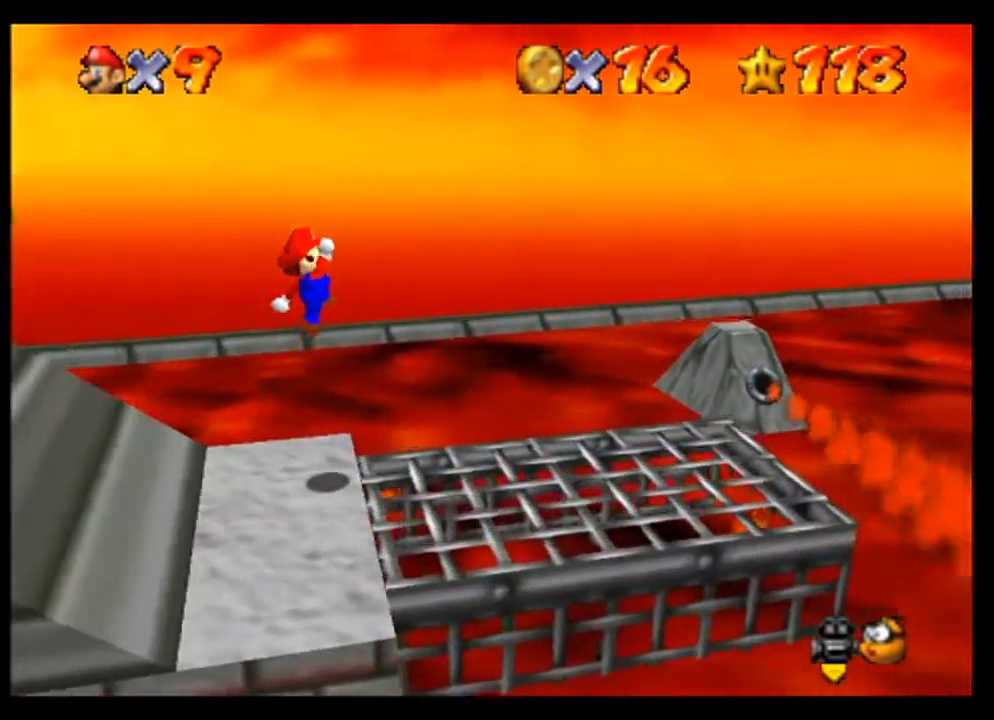
{"buttons": [], "left_stick": "center", "events": []}
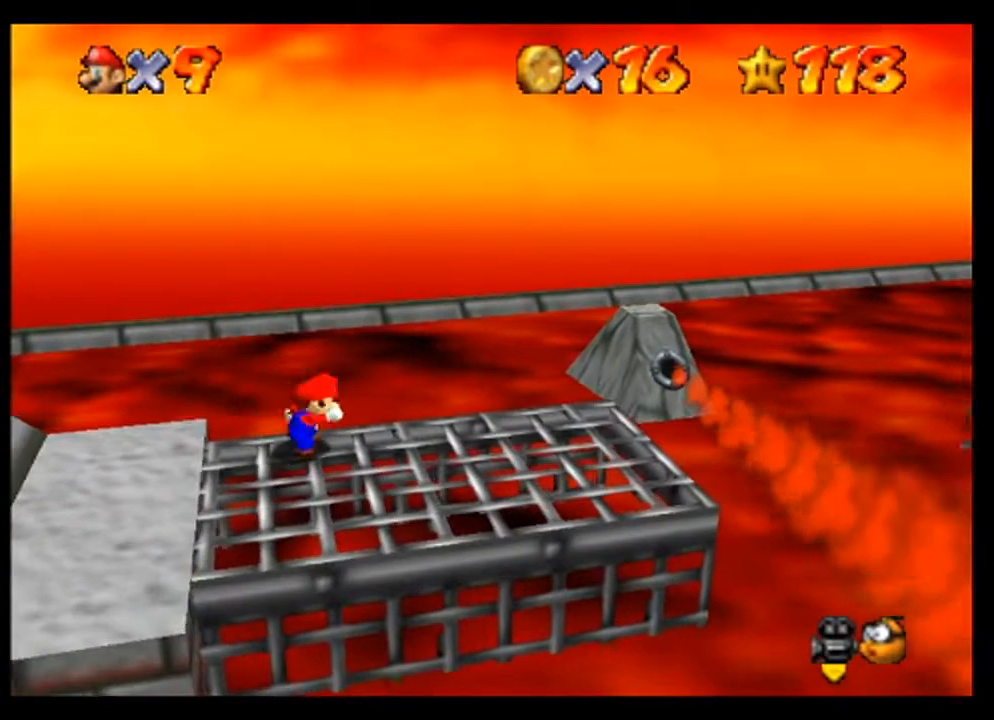
{"buttons": [], "left_stick": "center", "events": []}
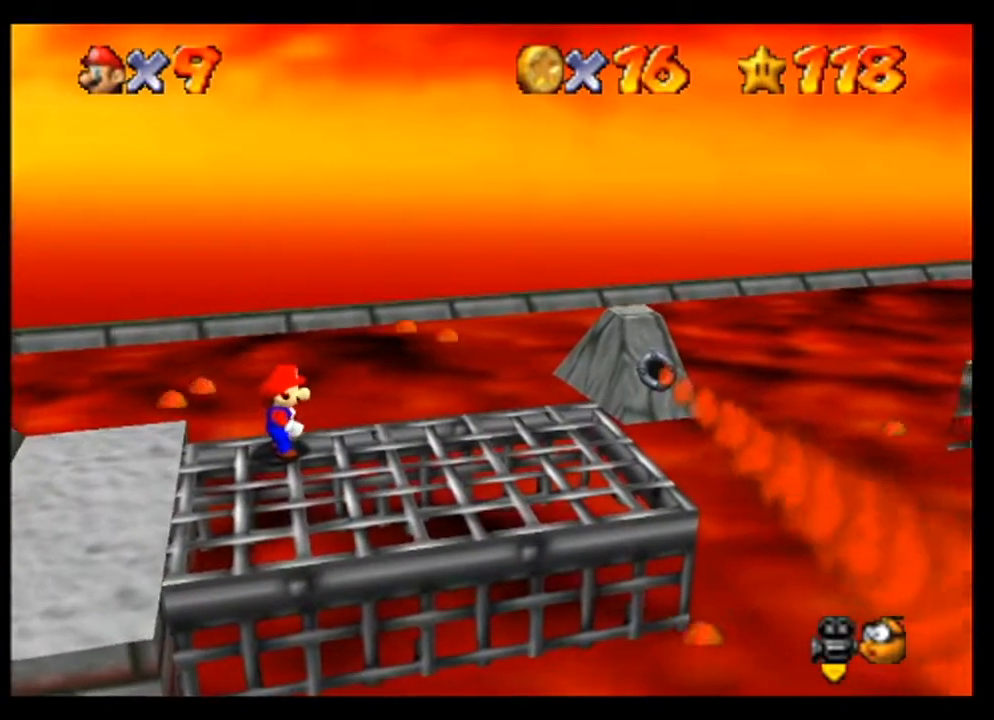
{"buttons": [], "left_stick": "center", "events": [[100, "left_stick", "left"], [267, "A", "down"], [267, "left_stick", "center"], [333, "A", "up"]]}
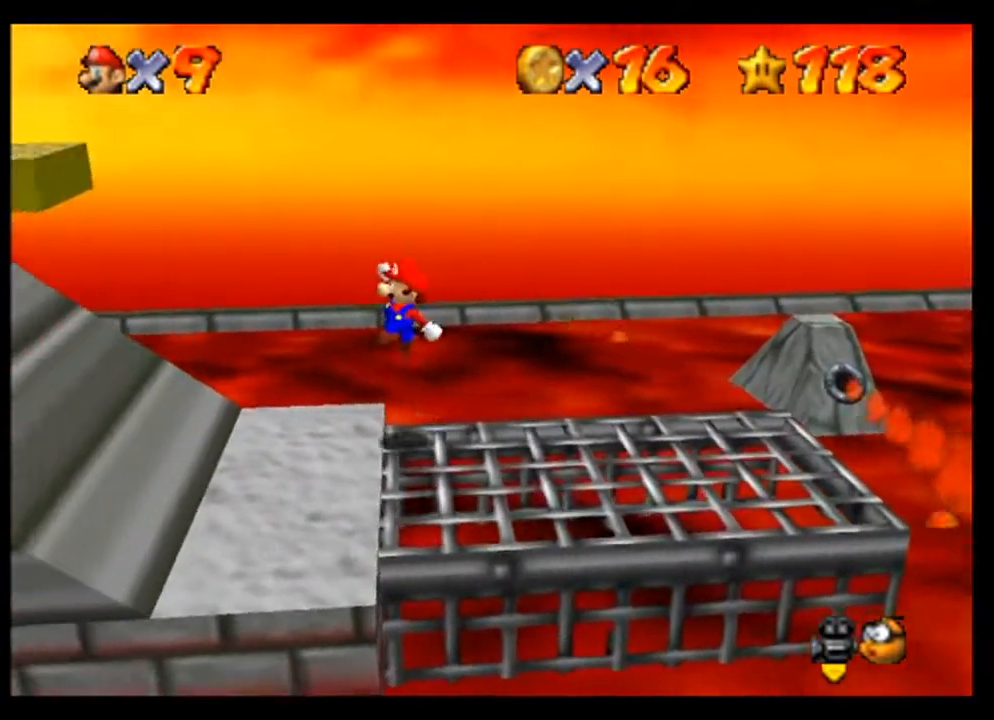
{"buttons": ["A"], "left_stick": "left", "events": [[100, "left_stick", "left"], [300, "A", "down"]]}
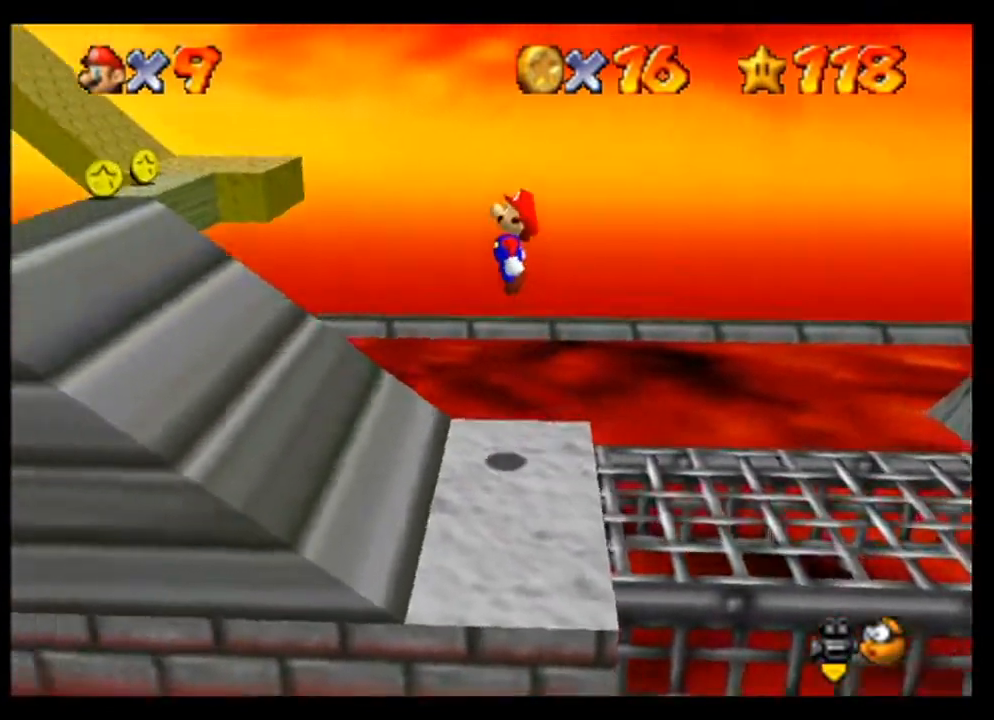
{"buttons": [], "left_stick": "left", "events": [[300, "A", "up"]]}
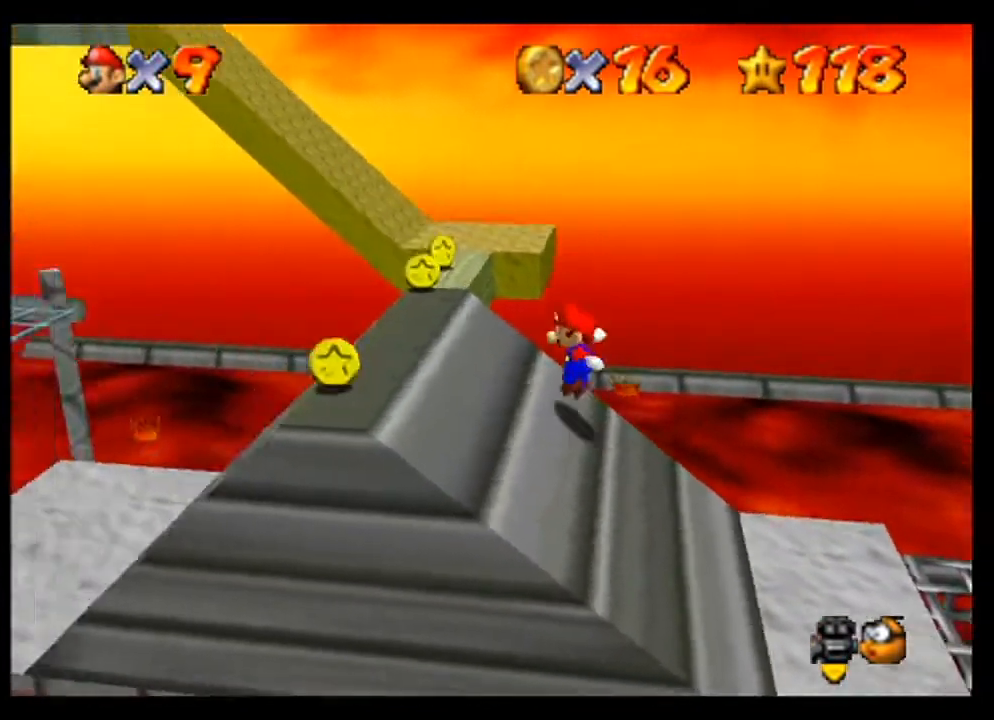
{"buttons": [], "left_stick": "left", "events": [[33, "left_stick", "center"], [267, "left_stick", "left"]]}
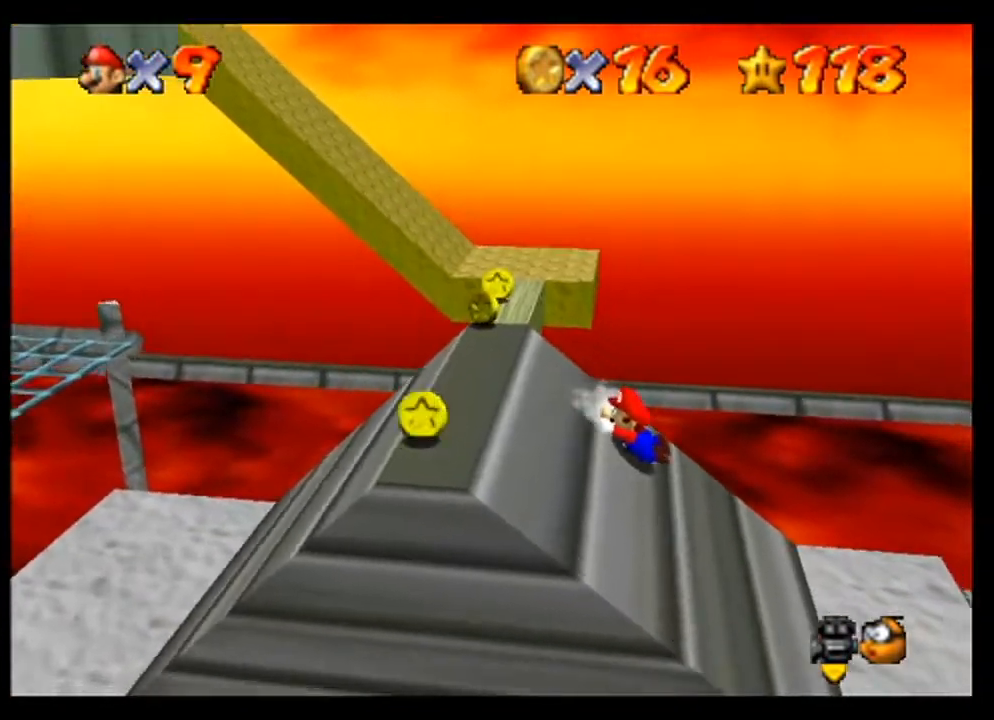
{"buttons": [], "left_stick": "center", "events": [[367, "left_stick", "center"]]}
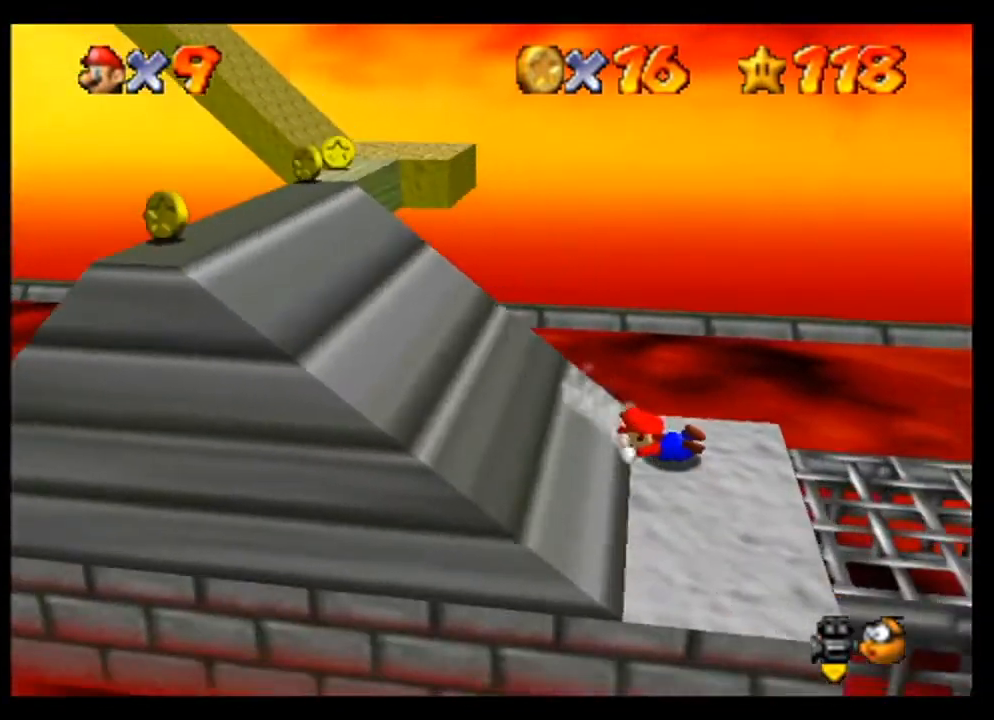
{"buttons": [], "left_stick": "down-left", "events": [[33, "A", "down"], [200, "A", "up"], [333, "left_stick", "down-left"]]}
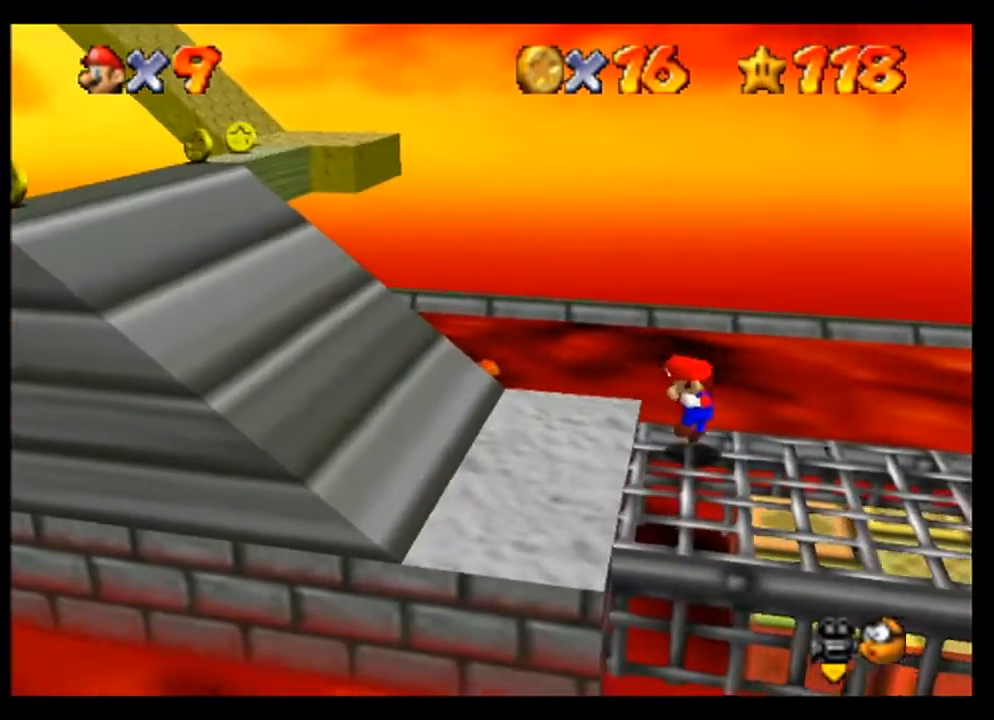
{"buttons": [], "left_stick": "down-left", "events": [[233, "left_stick", "center"], [467, "left_stick", "down-left"]]}
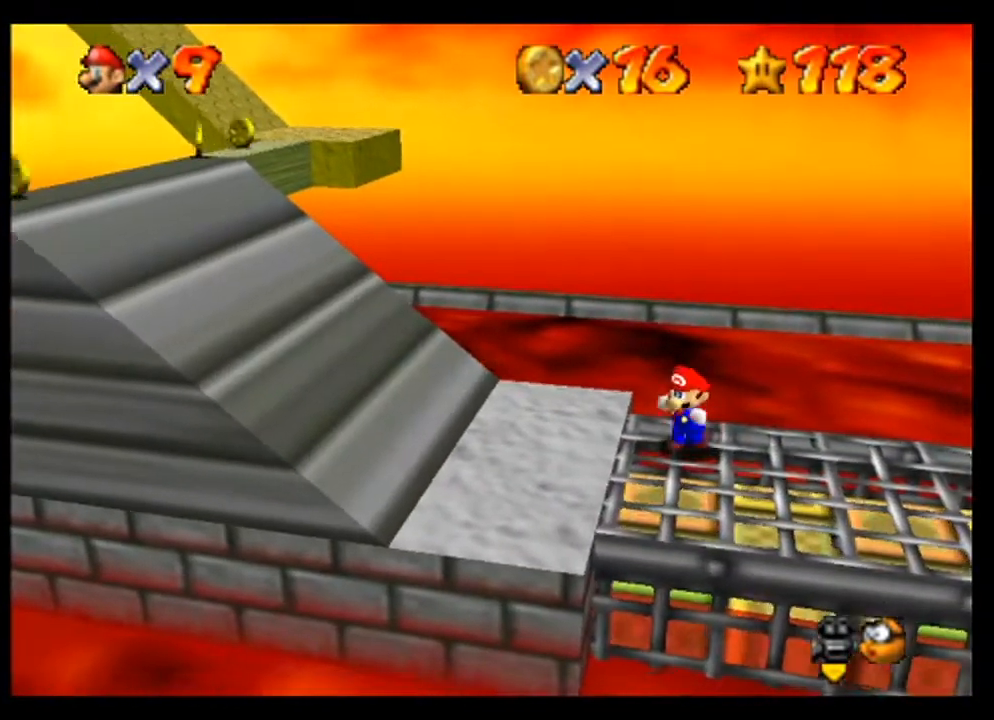
{"buttons": [], "left_stick": "center", "events": [[200, "left_stick", "center"]]}
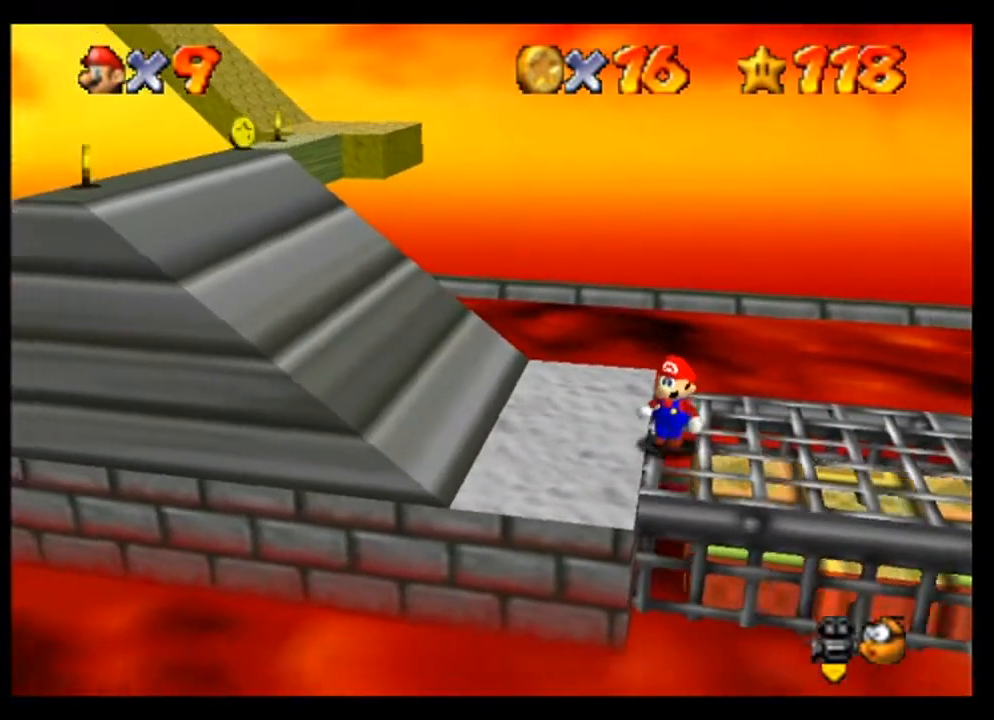
{"buttons": ["A"], "left_stick": "left", "events": [[33, "left_stick", "left"], [267, "A", "down"]]}
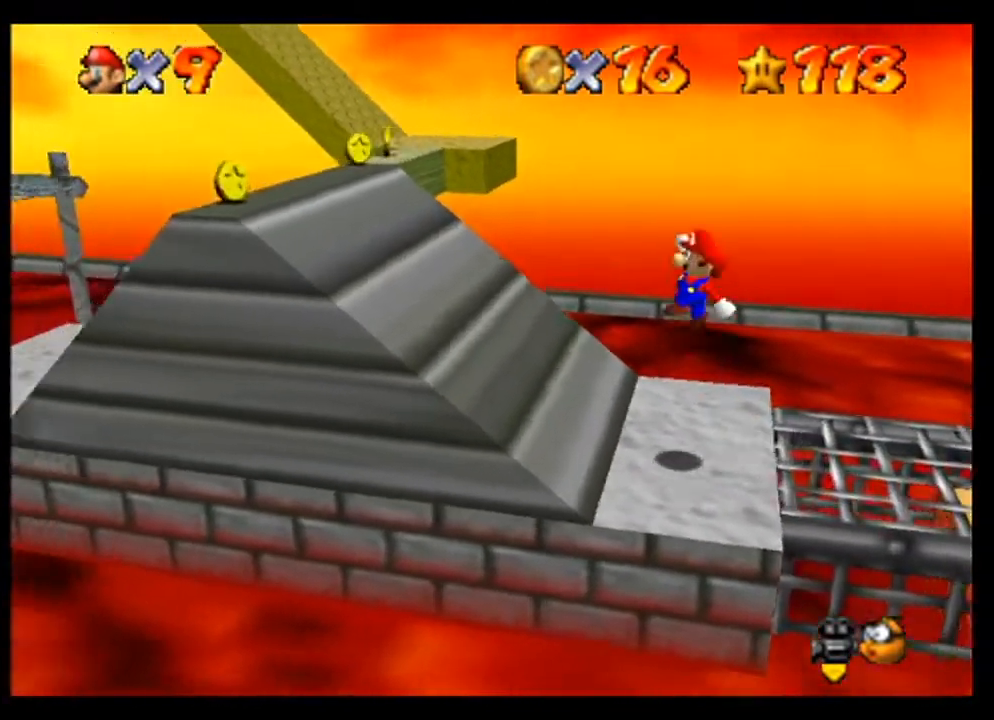
{"buttons": [], "left_stick": "left", "events": [[100, "A", "up"]]}
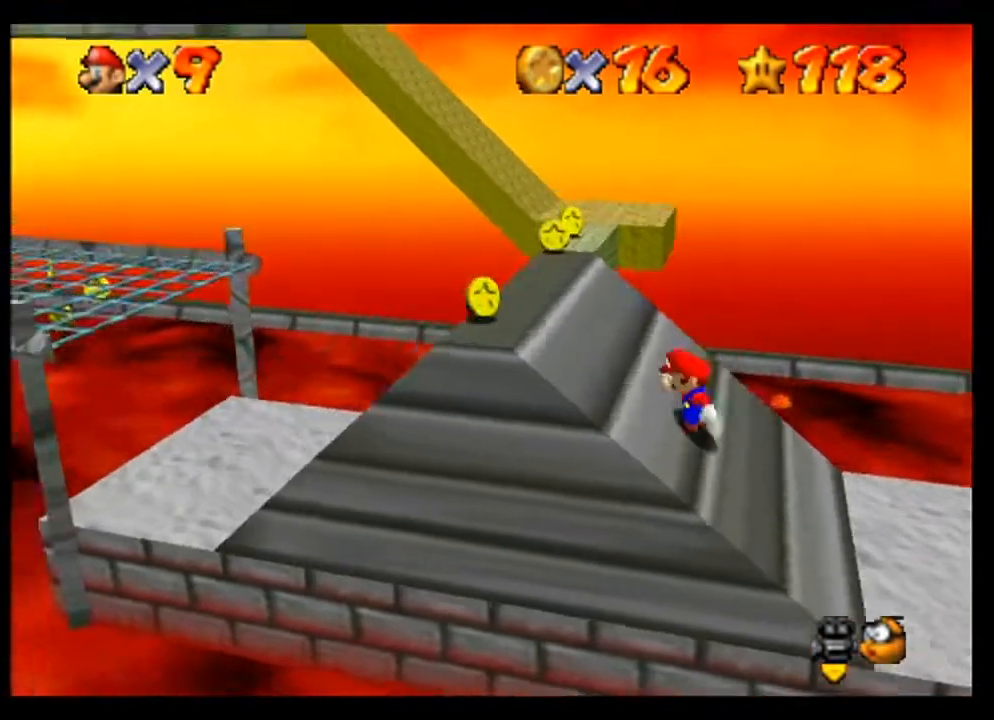
{"buttons": [], "left_stick": "center", "events": [[467, "left_stick", "center"]]}
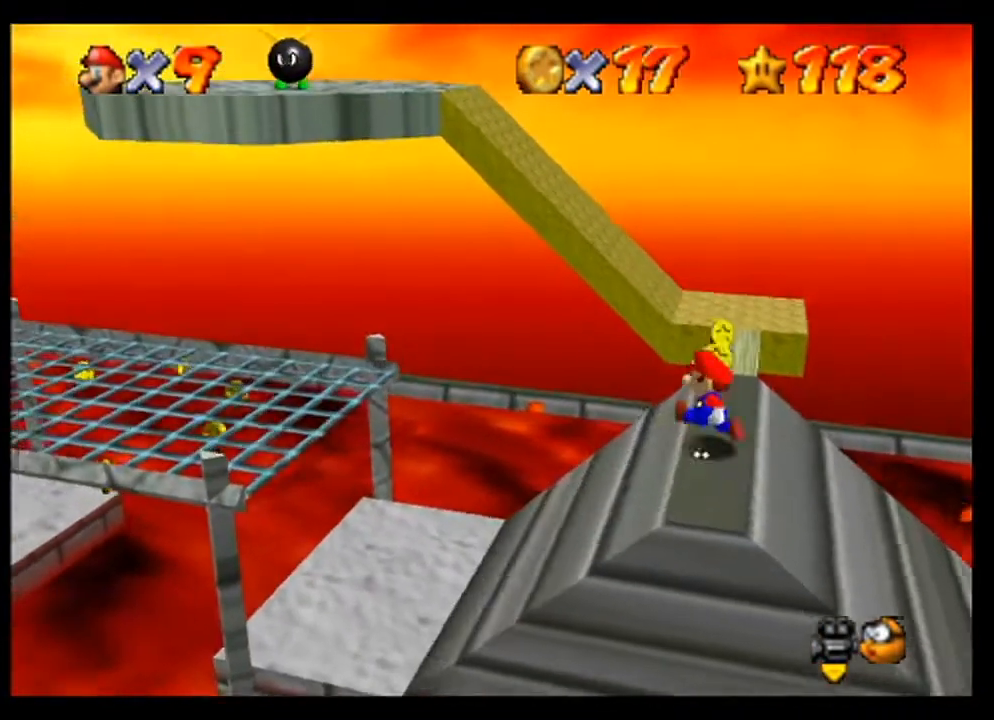
{"buttons": [], "left_stick": "center", "events": []}
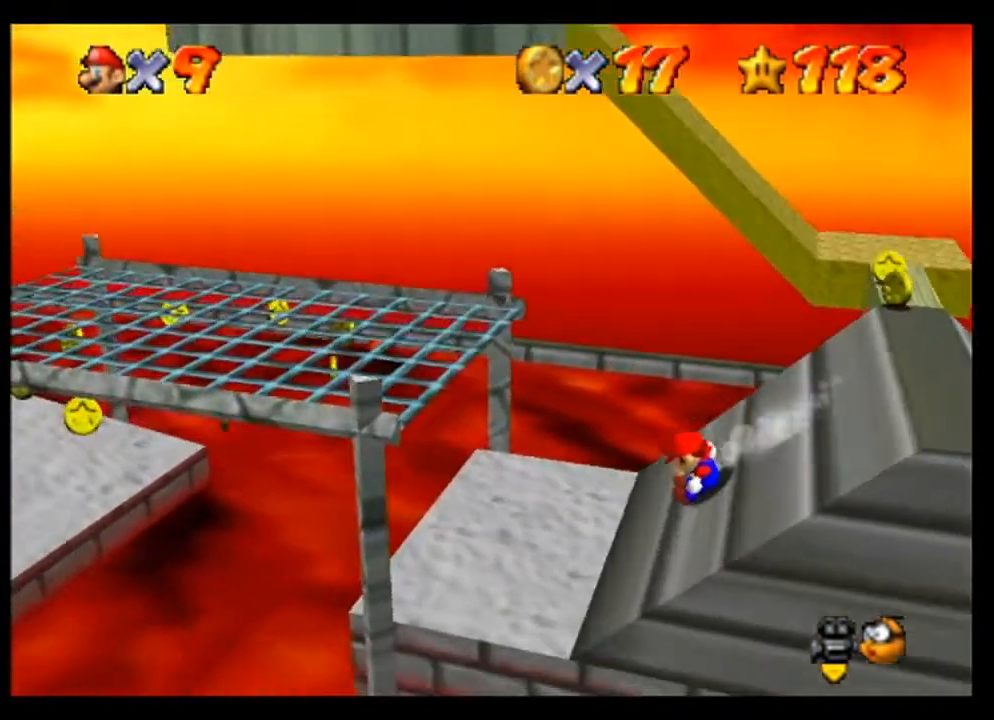
{"buttons": [], "left_stick": "center", "events": [[133, "A", "down"], [167, "left_stick", "right"], [300, "left_stick", "center"], [400, "A", "up"]]}
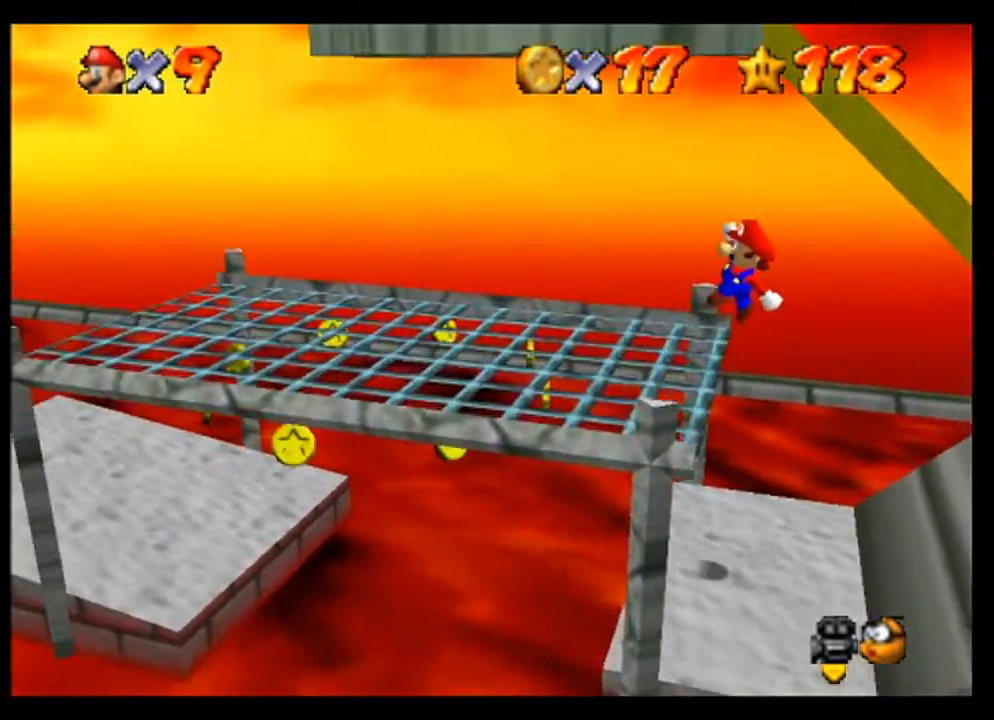
{"buttons": [], "left_stick": "center", "events": []}
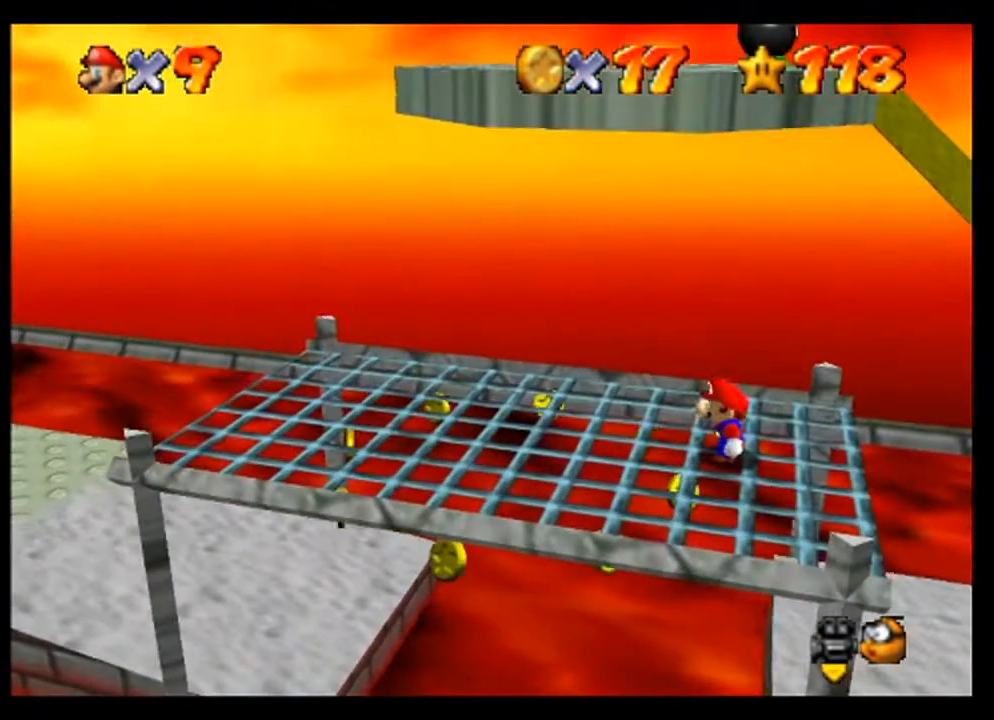
{"buttons": [], "left_stick": "center", "events": [[100, "C_LEFT", "down"], [167, "C_LEFT", "up"]]}
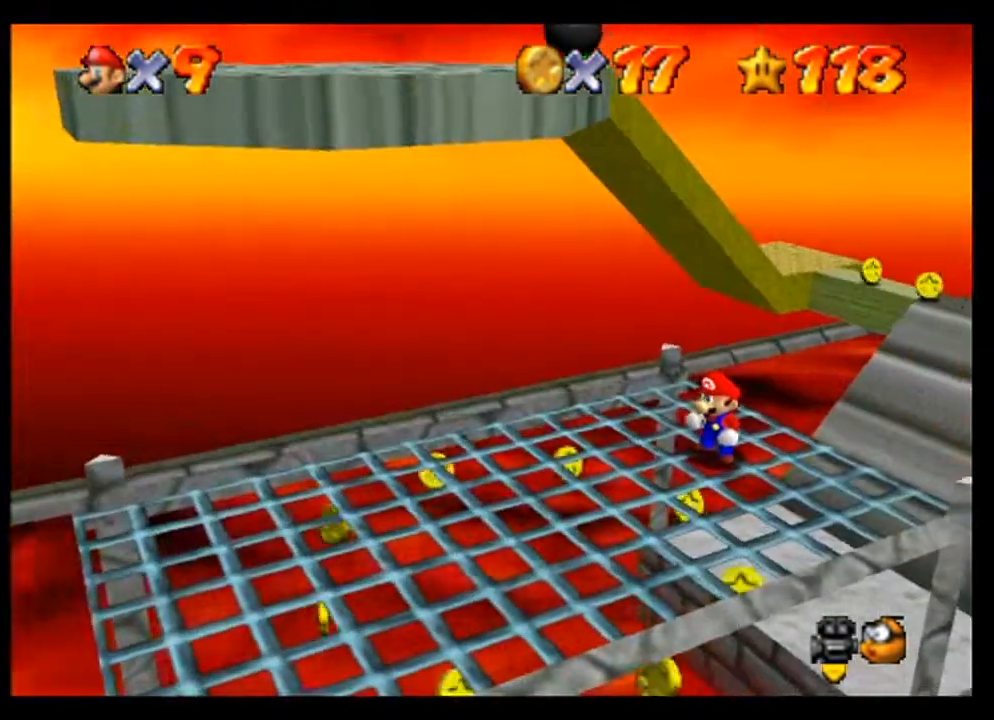
{"buttons": [], "left_stick": "right", "events": [[167, "left_stick", "down"], [267, "left_stick", "center"], [500, "left_stick", "right"]]}
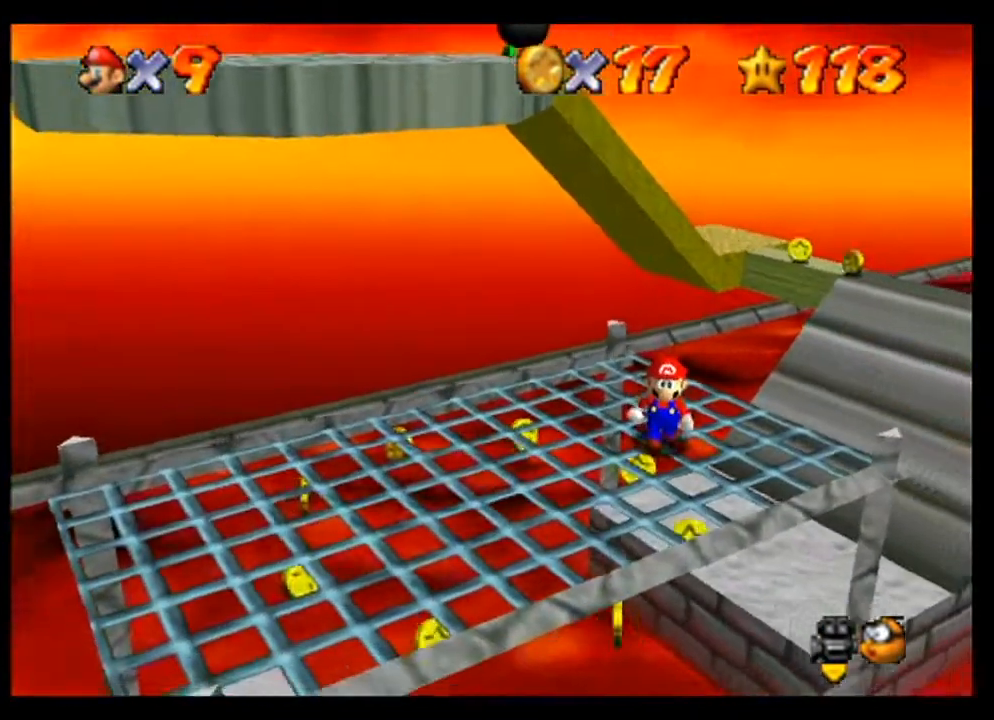
{"buttons": [], "left_stick": "center", "events": [[200, "left_stick", "center"]]}
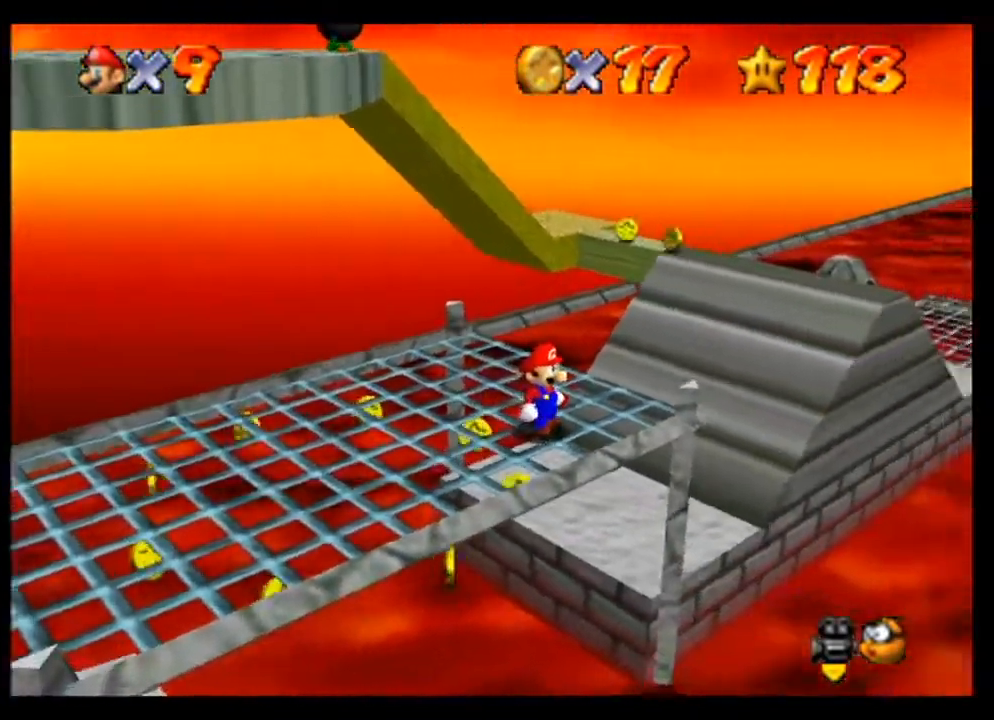
{"buttons": [], "left_stick": "up", "events": [[200, "left_stick", "up"]]}
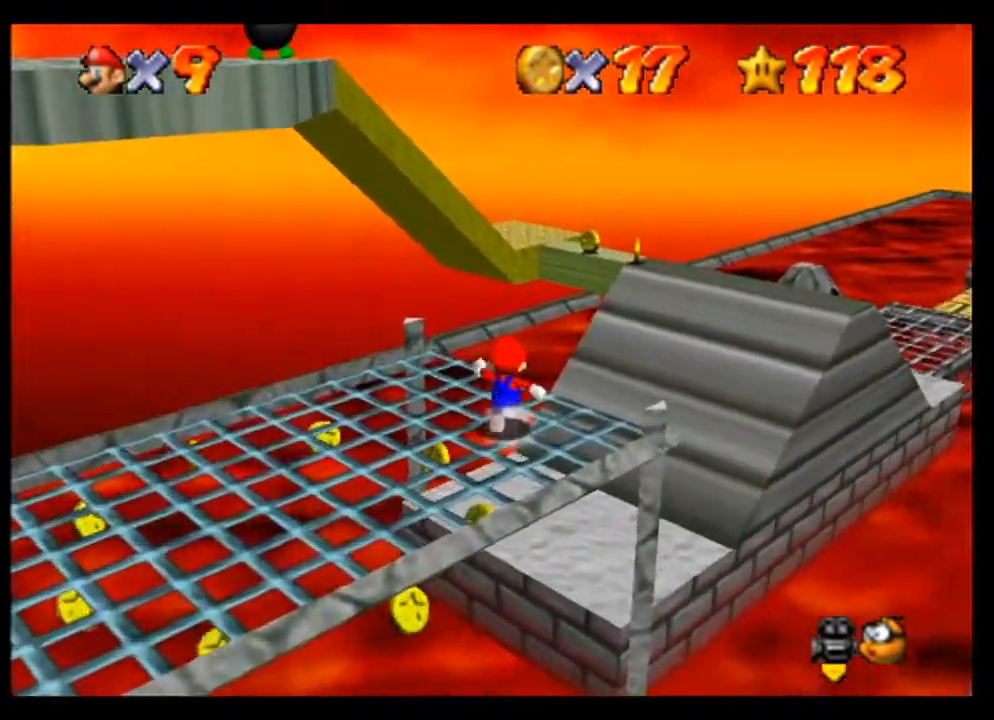
{"buttons": ["A"], "left_stick": "up-right", "events": [[267, "A", "down"], [433, "left_stick", "up-right"]]}
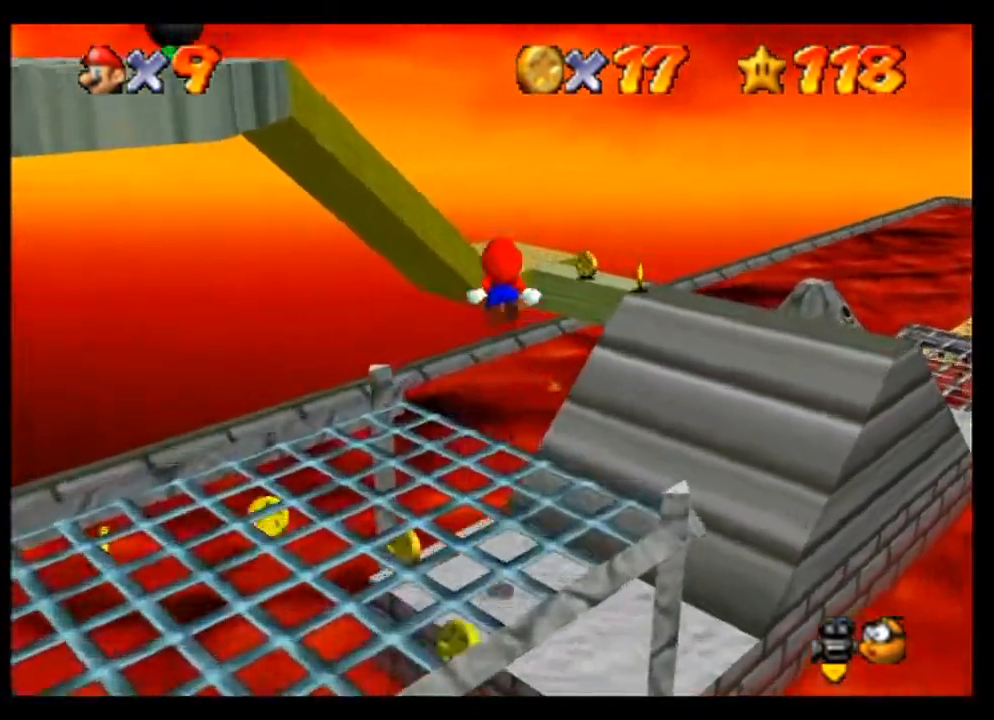
{"buttons": [], "left_stick": "up", "events": [[333, "A", "up"], [333, "left_stick", "up"]]}
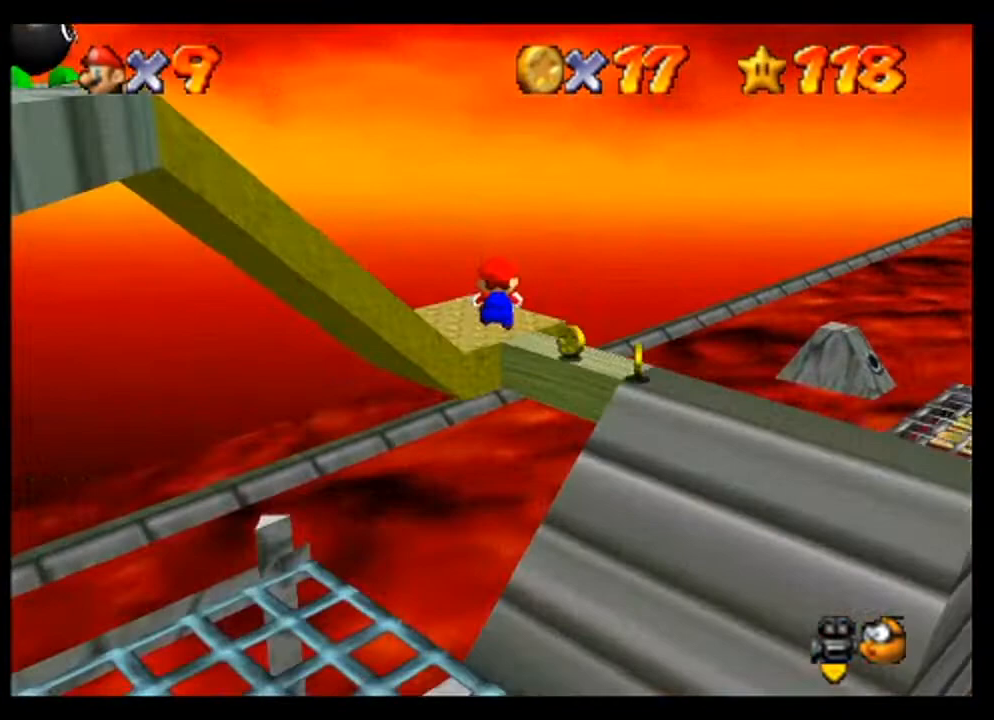
{"buttons": [], "left_stick": "center", "events": [[233, "left_stick", "center"]]}
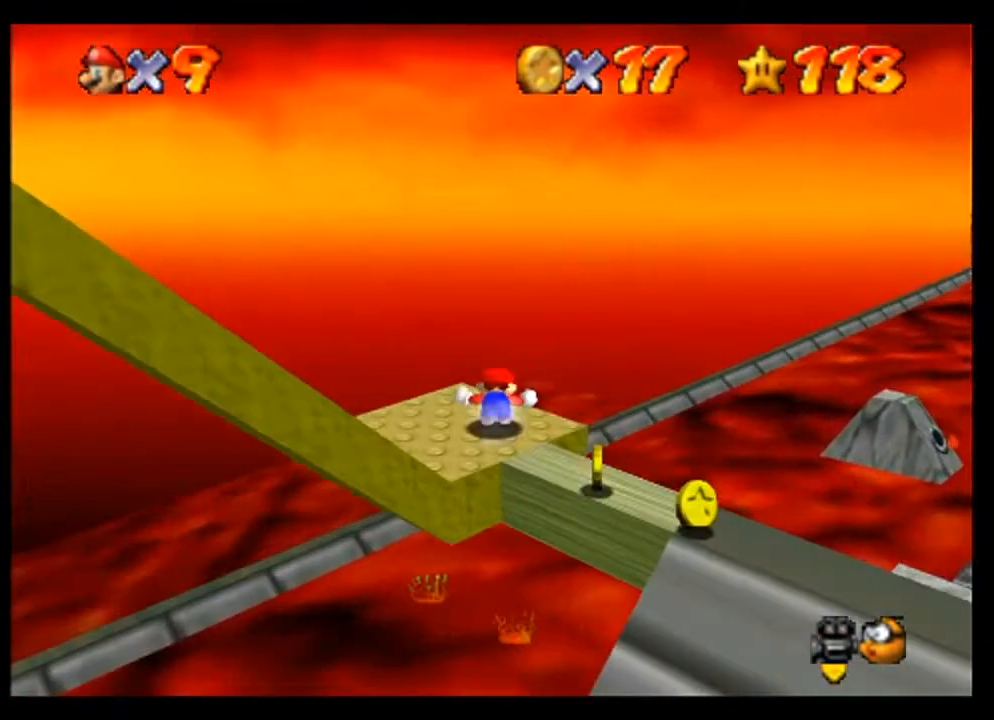
{"buttons": [], "left_stick": "center", "events": []}
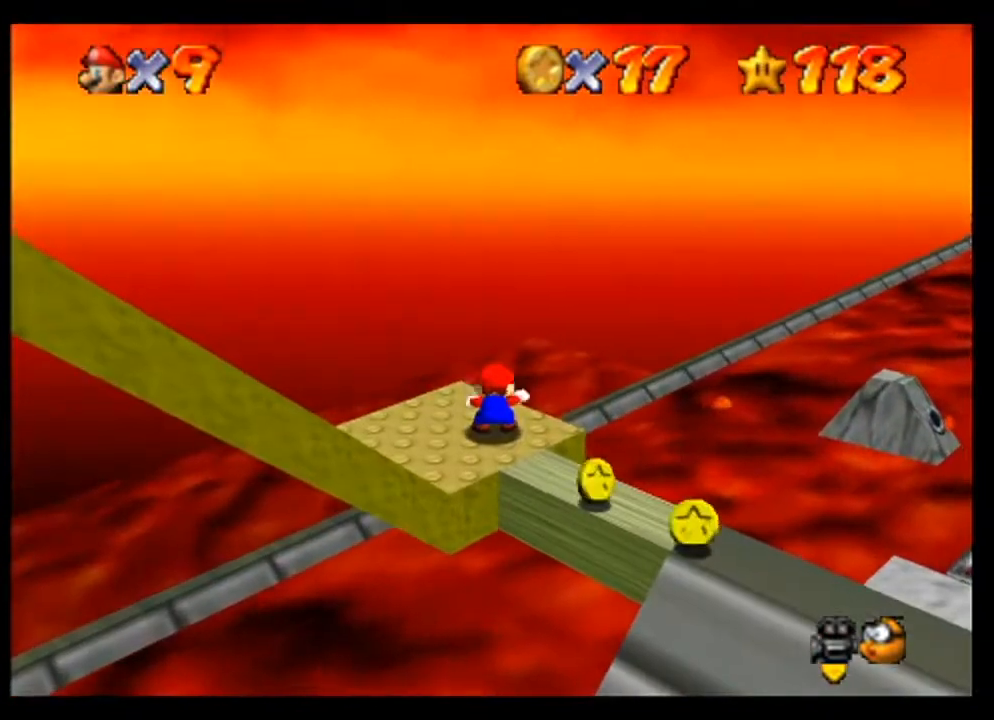
{"buttons": ["C_RIGHT"], "left_stick": "center", "events": [[33, "C_RIGHT", "down"], [167, "C_RIGHT", "up"], [267, "C_RIGHT", "down"], [367, "C_RIGHT", "up"], [500, "C_RIGHT", "down"]]}
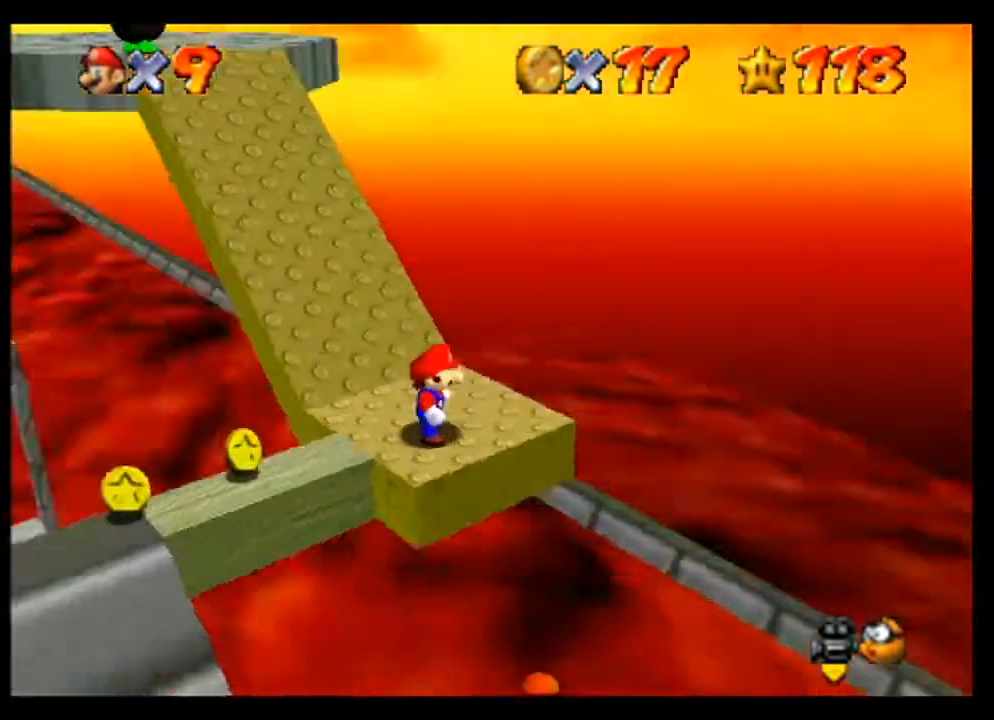
{"buttons": [], "left_stick": "up", "events": [[100, "C_RIGHT", "up"], [467, "left_stick", "up"]]}
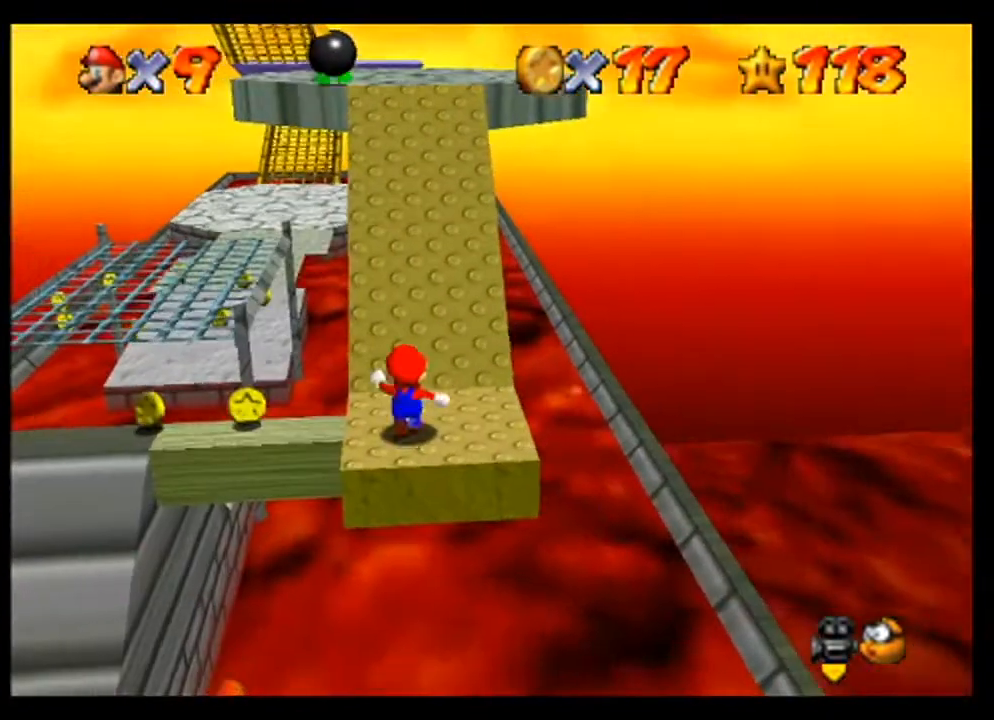
{"buttons": [], "left_stick": "up", "events": []}